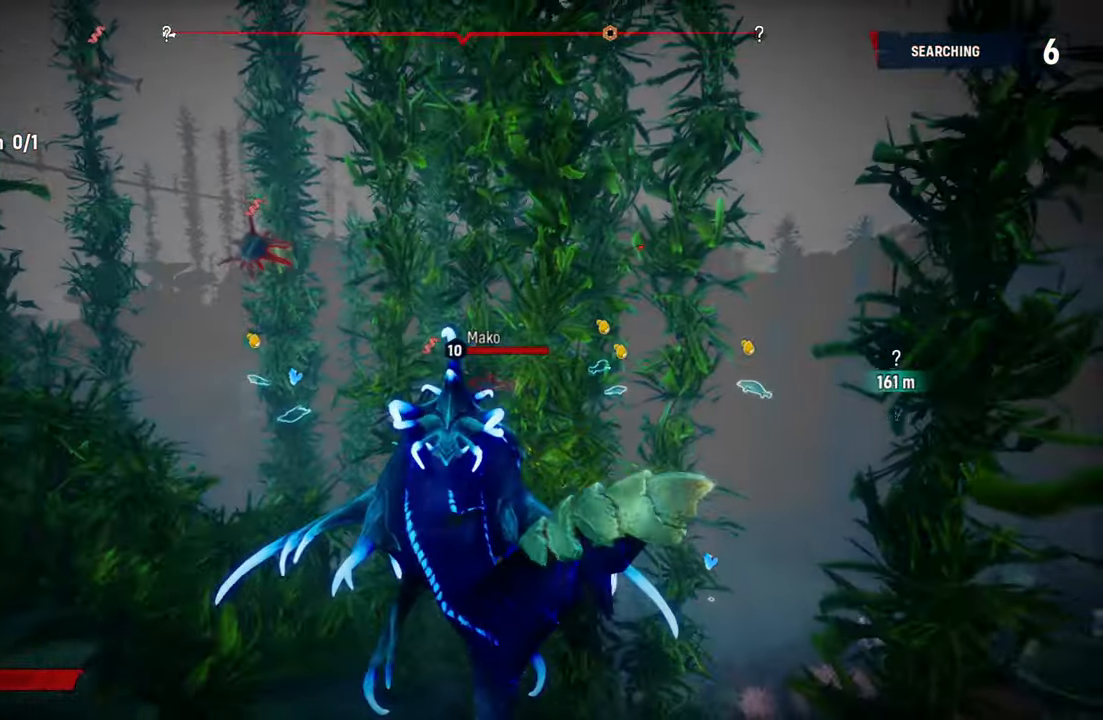
Gameplay with a controller (Xbox layout); each line is a JSON object with the inputs held at the frame after it. "events" lists button and stick changes between this image and that frame as [ms after this image, input, new state], when the widget could be followed in between.
{"buttons": ["L2"], "left_stick": "up", "right_stick": "center", "events": []}
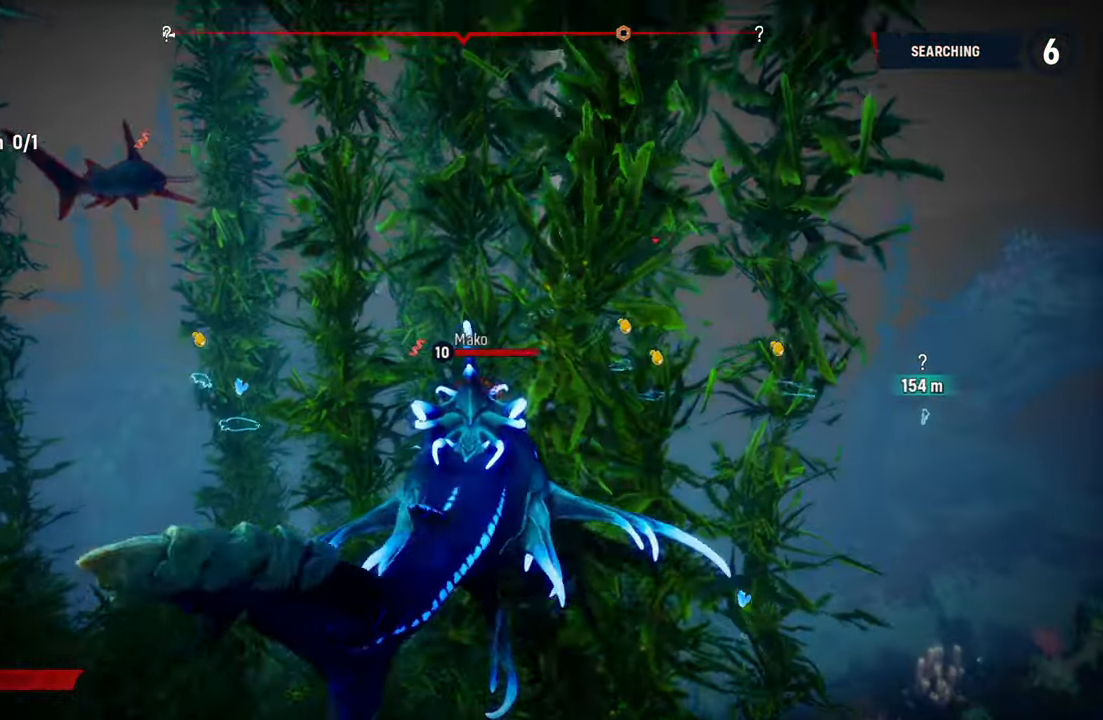
{"buttons": ["L2"], "left_stick": "up", "right_stick": "down-right", "events": [[480, "right_stick", "down-right"]]}
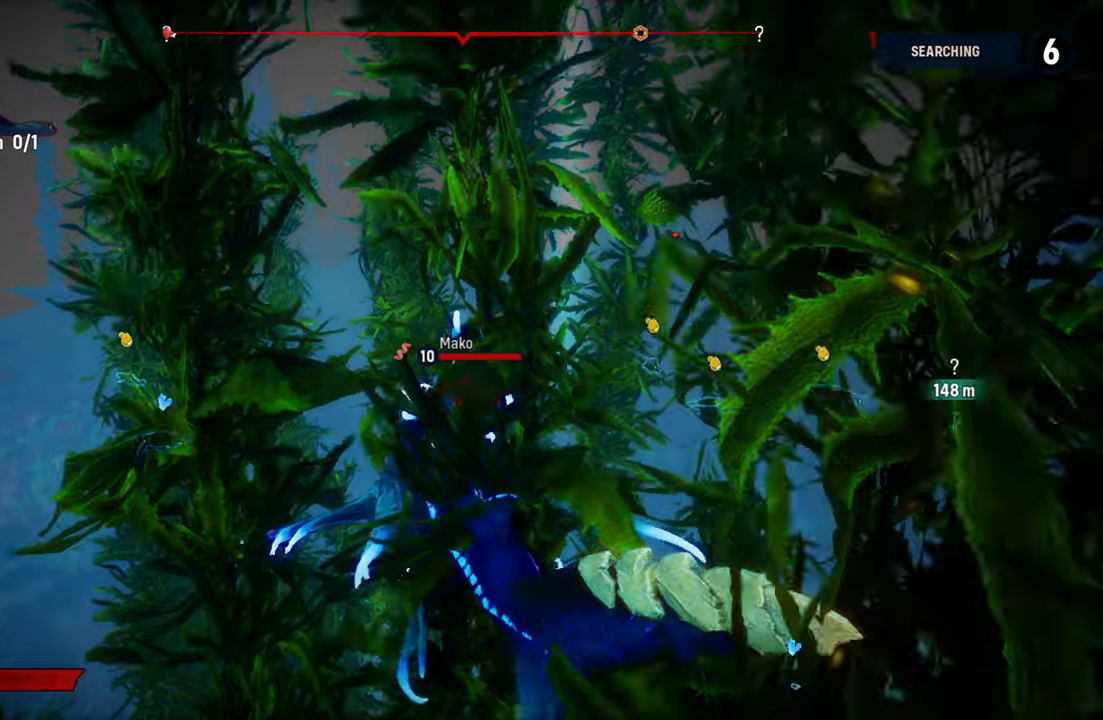
{"buttons": ["L2"], "left_stick": "up", "right_stick": "center", "events": [[420, "right_stick", "center"]]}
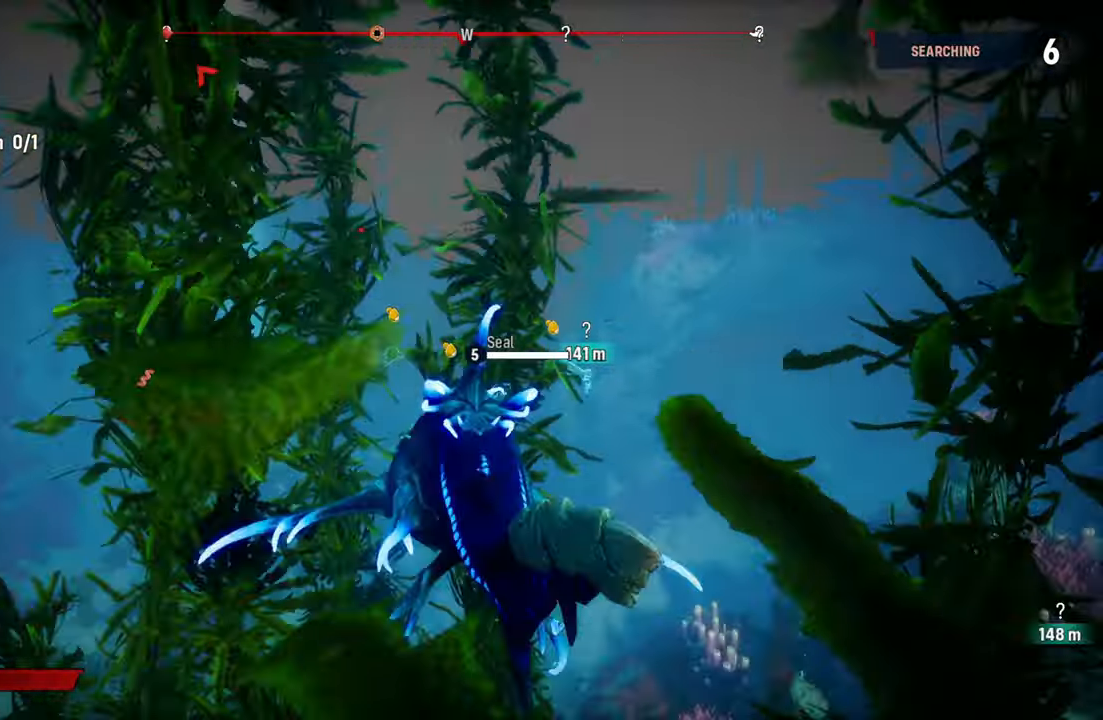
{"buttons": ["L2", "R2"], "left_stick": "up", "right_stick": "center", "events": [[400, "R2", "down"]]}
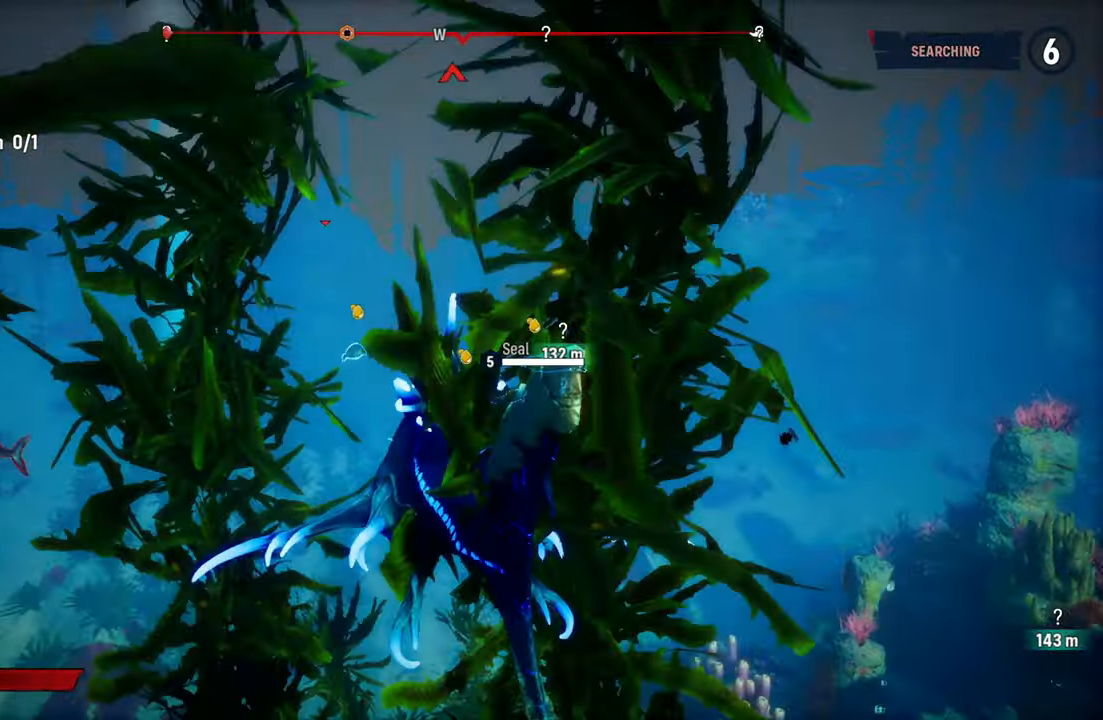
{"buttons": ["L2"], "left_stick": "up", "right_stick": "center", "events": [[260, "R2", "up"]]}
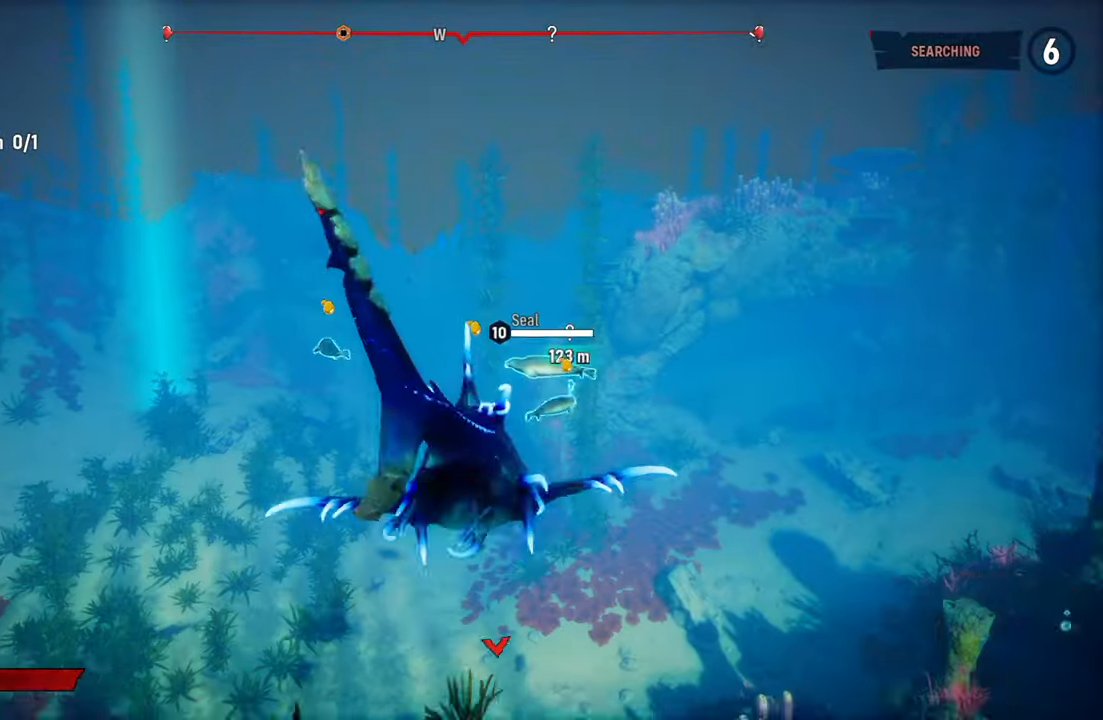
{"buttons": ["L2"], "left_stick": "up-left", "right_stick": "center", "events": [[80, "B", "down"], [220, "B", "up"], [500, "left_stick", "up-left"]]}
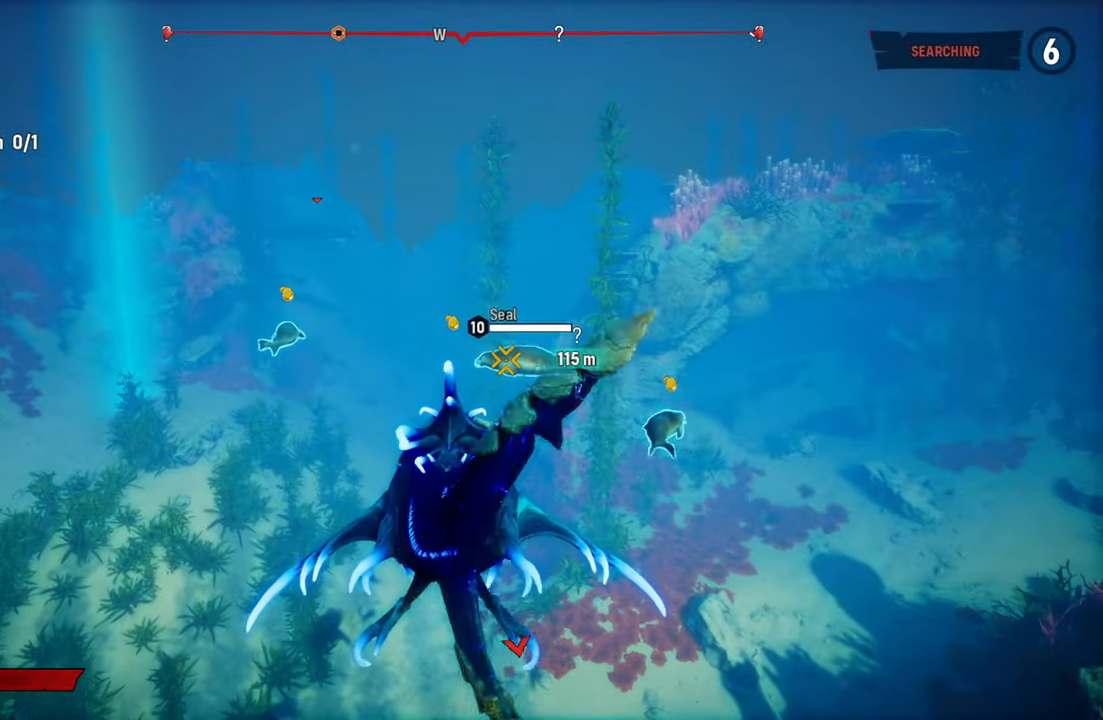
{"buttons": ["L2"], "left_stick": "up-left", "right_stick": "center", "events": [[60, "right_stick", "up-left"], [140, "L2", "up"], [340, "right_stick", "center"], [380, "L2", "down"]]}
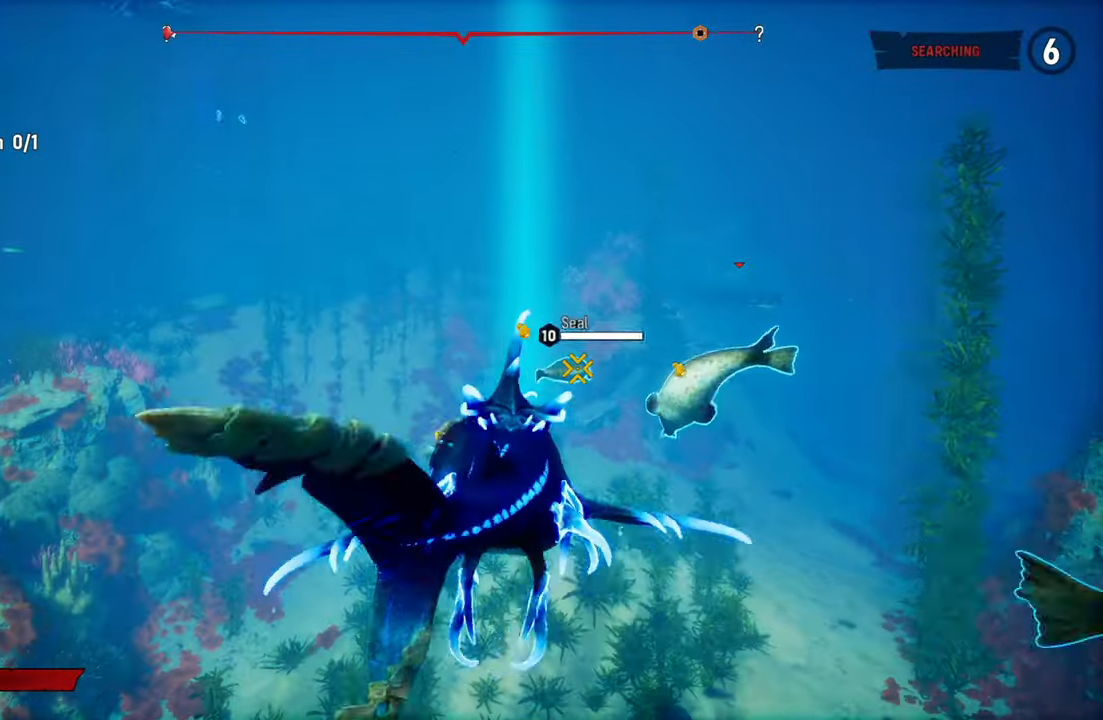
{"buttons": ["L2"], "left_stick": "up-left", "right_stick": "right", "events": [[420, "right_stick", "right"]]}
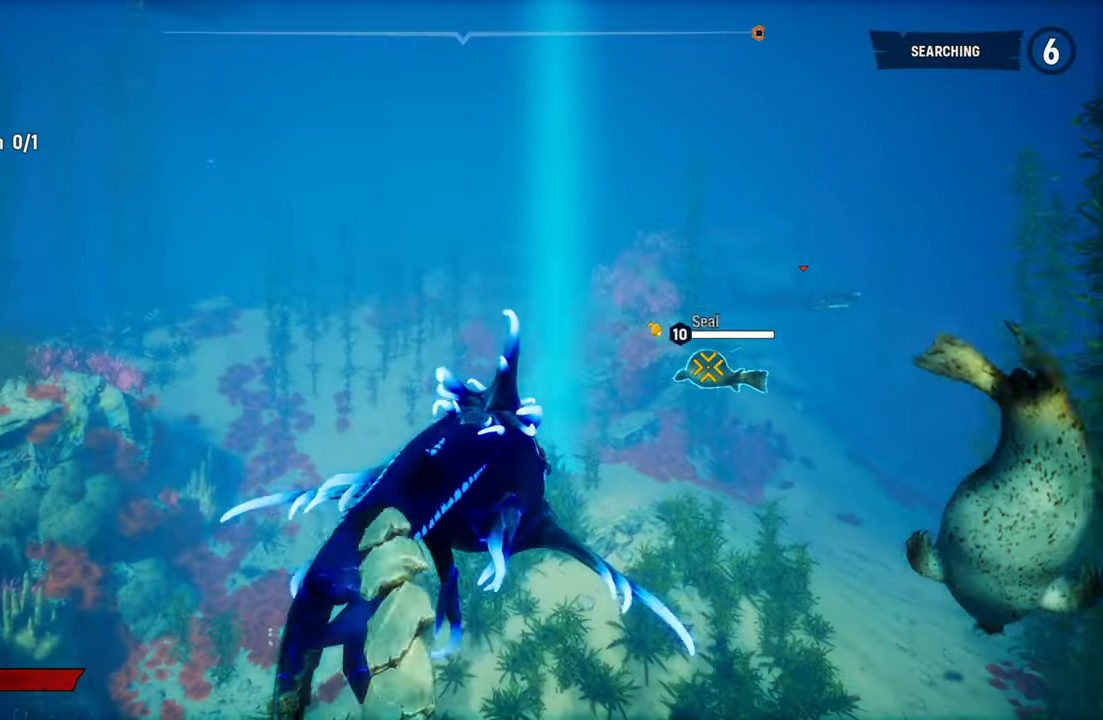
{"buttons": ["L2"], "left_stick": "up-left", "right_stick": "center", "events": [[260, "right_stick", "center"]]}
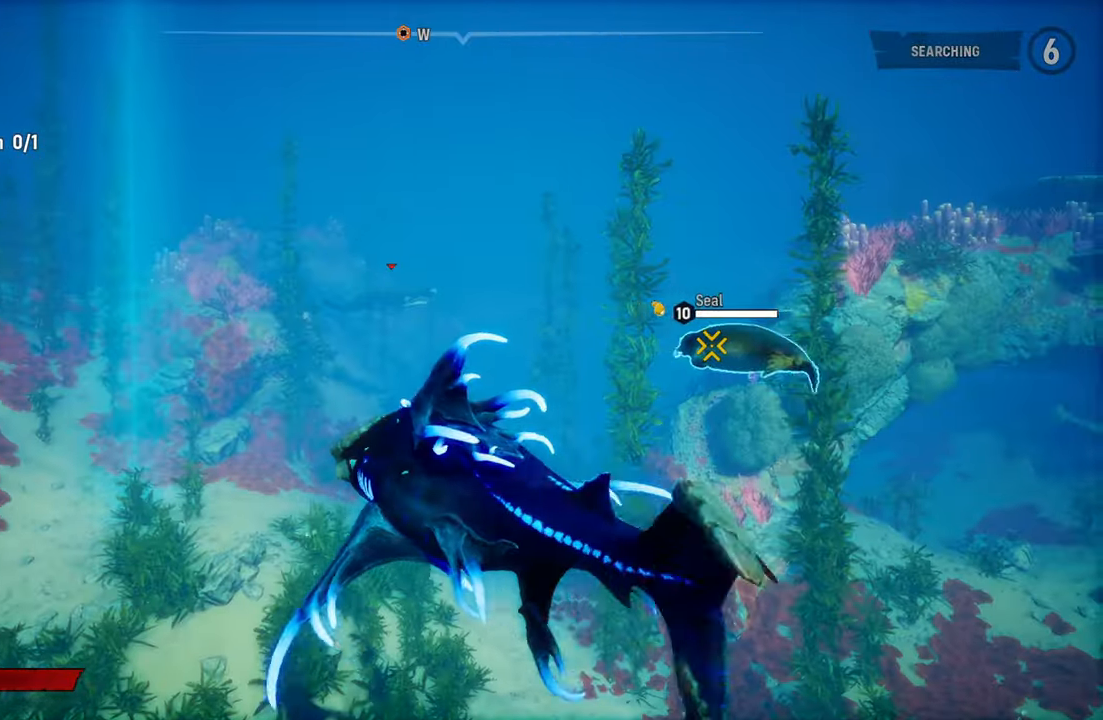
{"buttons": ["L2"], "left_stick": "up-left", "right_stick": "center", "events": []}
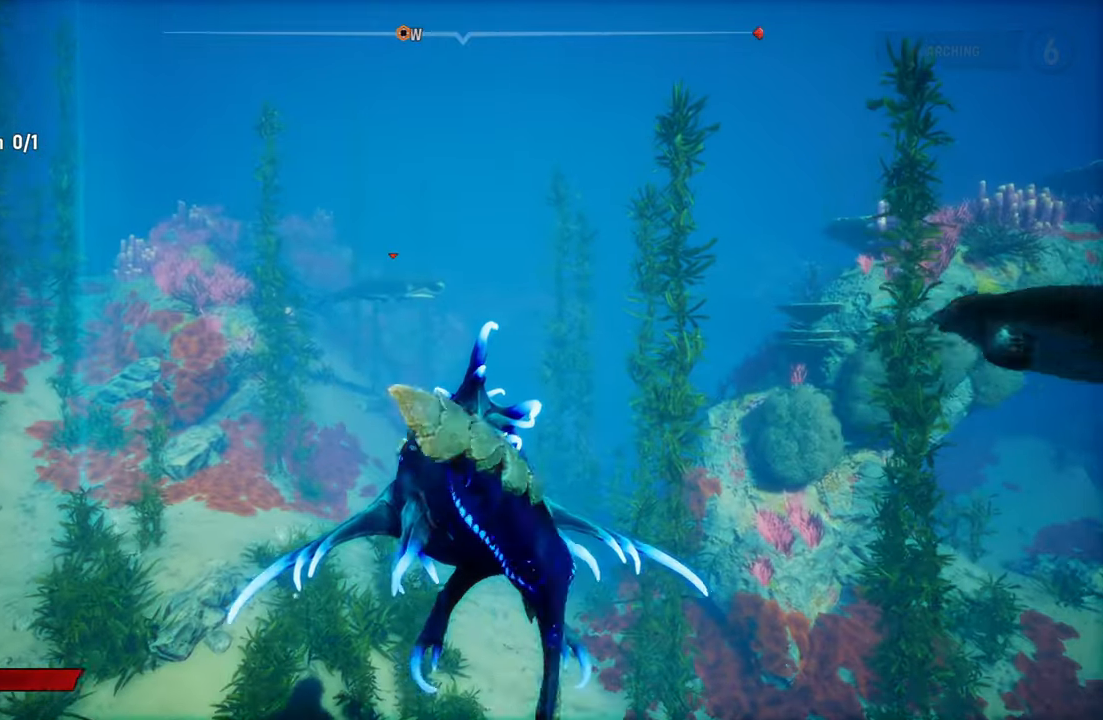
{"buttons": ["L2"], "left_stick": "up-left", "right_stick": "center", "events": []}
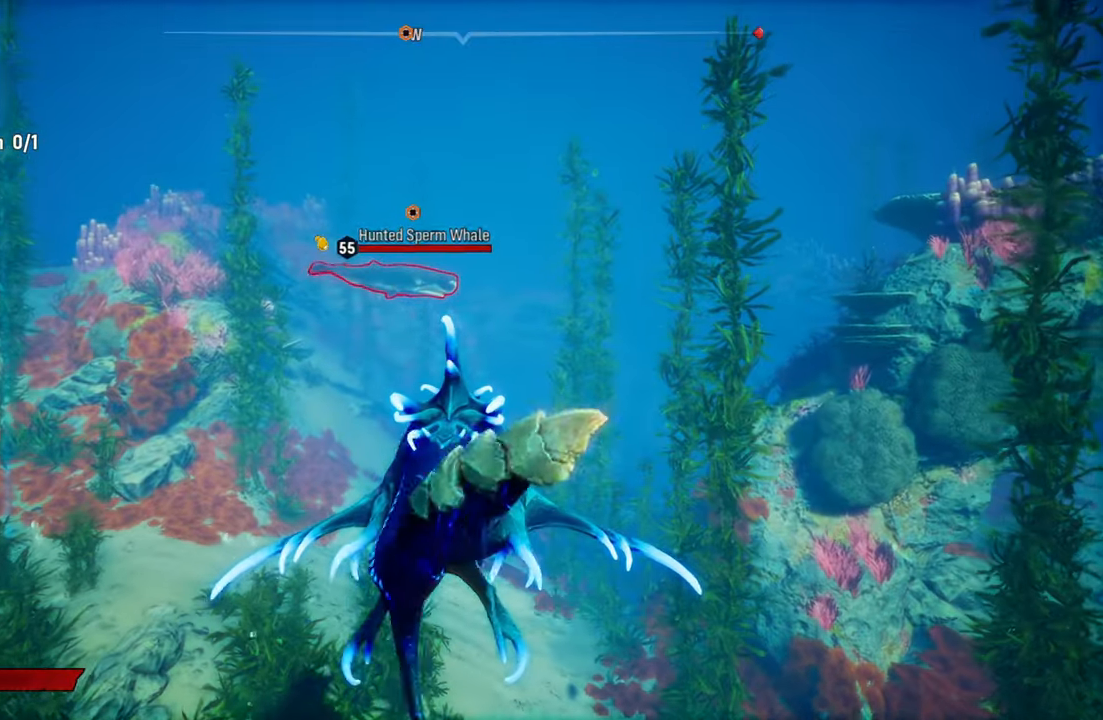
{"buttons": ["L2"], "left_stick": "up-left", "right_stick": "center", "events": []}
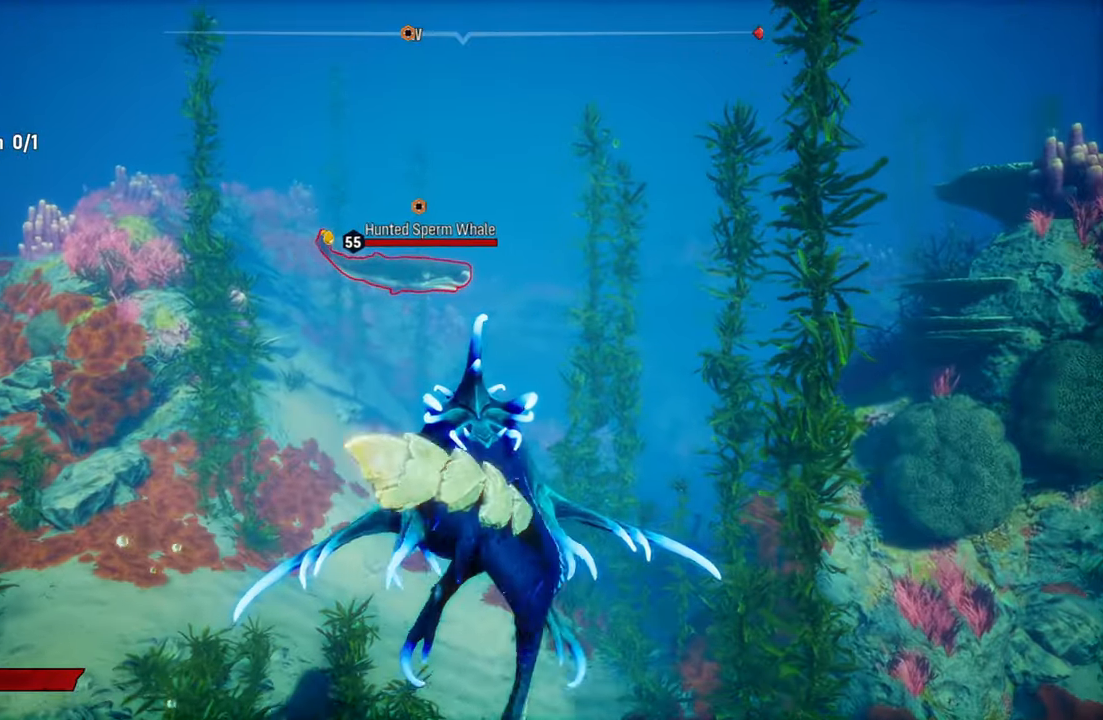
{"buttons": ["L2"], "left_stick": "up-left", "right_stick": "center", "events": []}
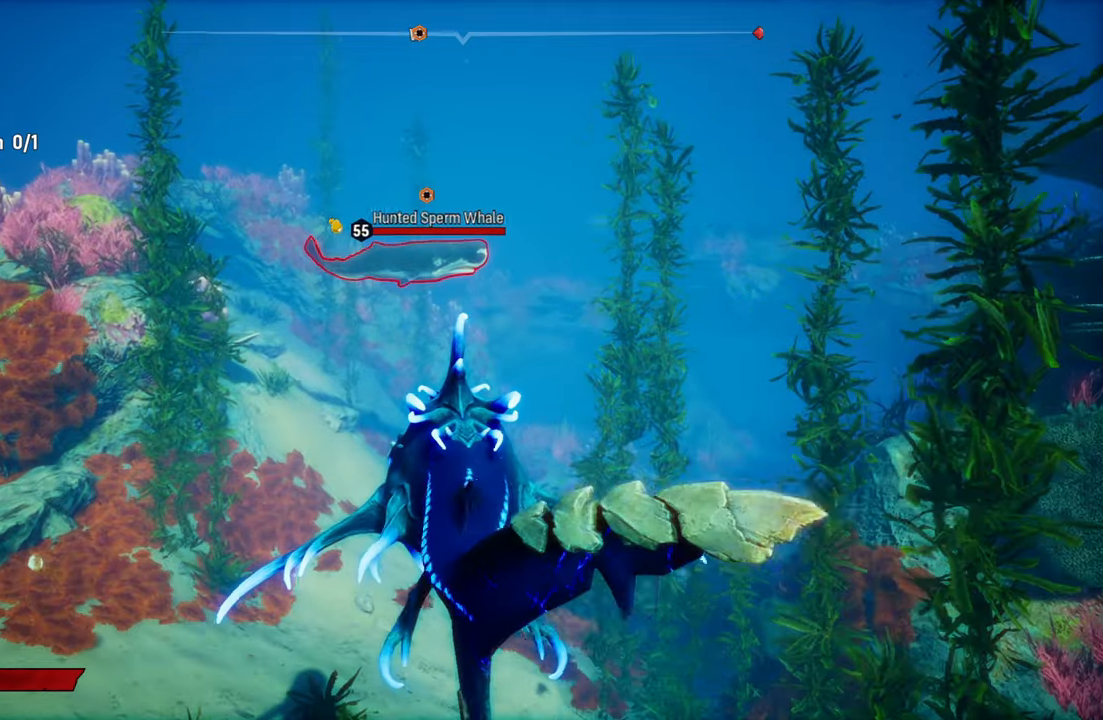
{"buttons": ["L2"], "left_stick": "up-left", "right_stick": "center", "events": [[240, "right_stick", "up"], [480, "right_stick", "center"]]}
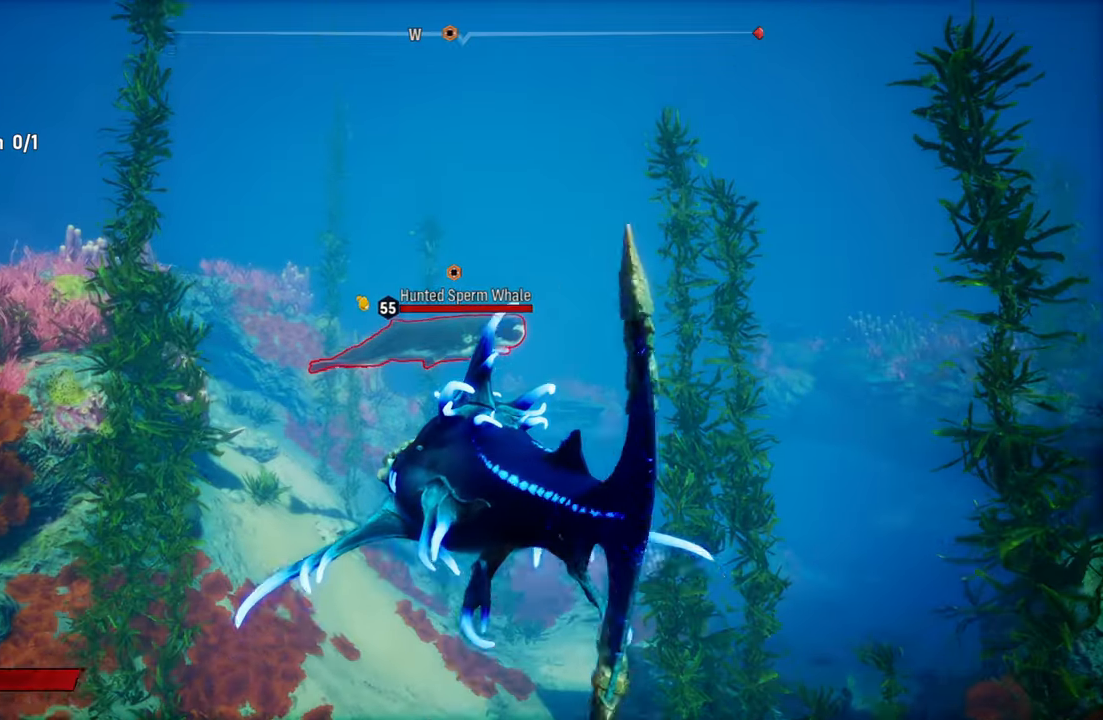
{"buttons": ["L2"], "left_stick": "up-left", "right_stick": "center", "events": []}
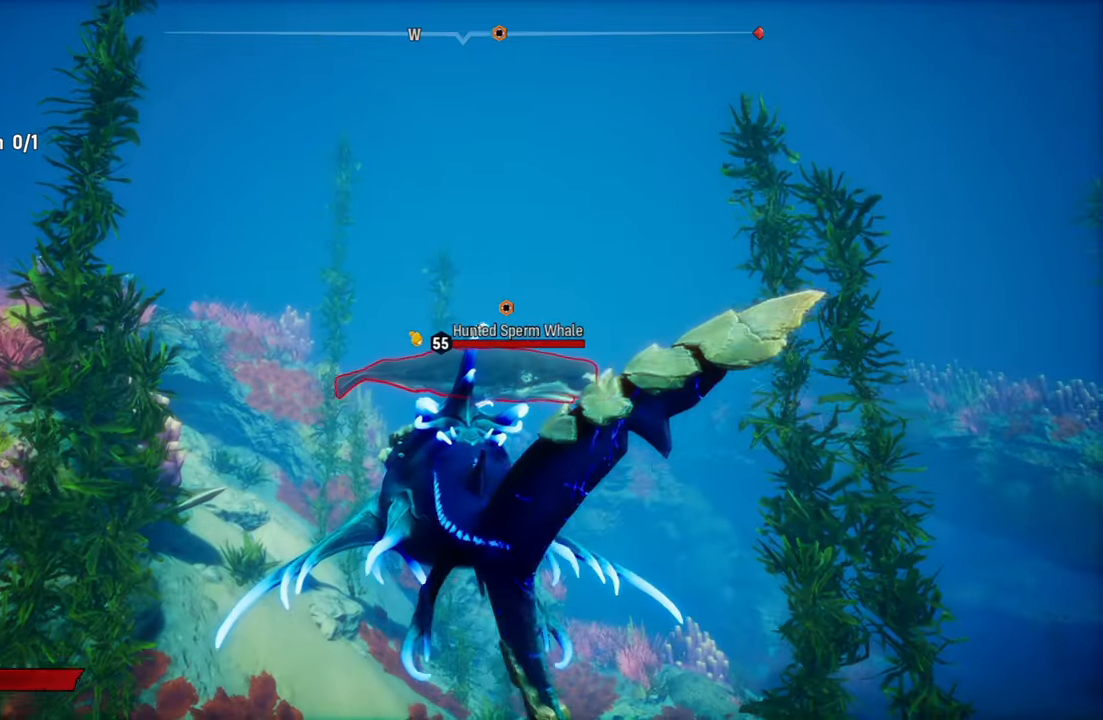
{"buttons": ["L2"], "left_stick": "up", "right_stick": "center", "events": [[20, "right_stick", "right"], [140, "left_stick", "up"], [220, "right_stick", "center"]]}
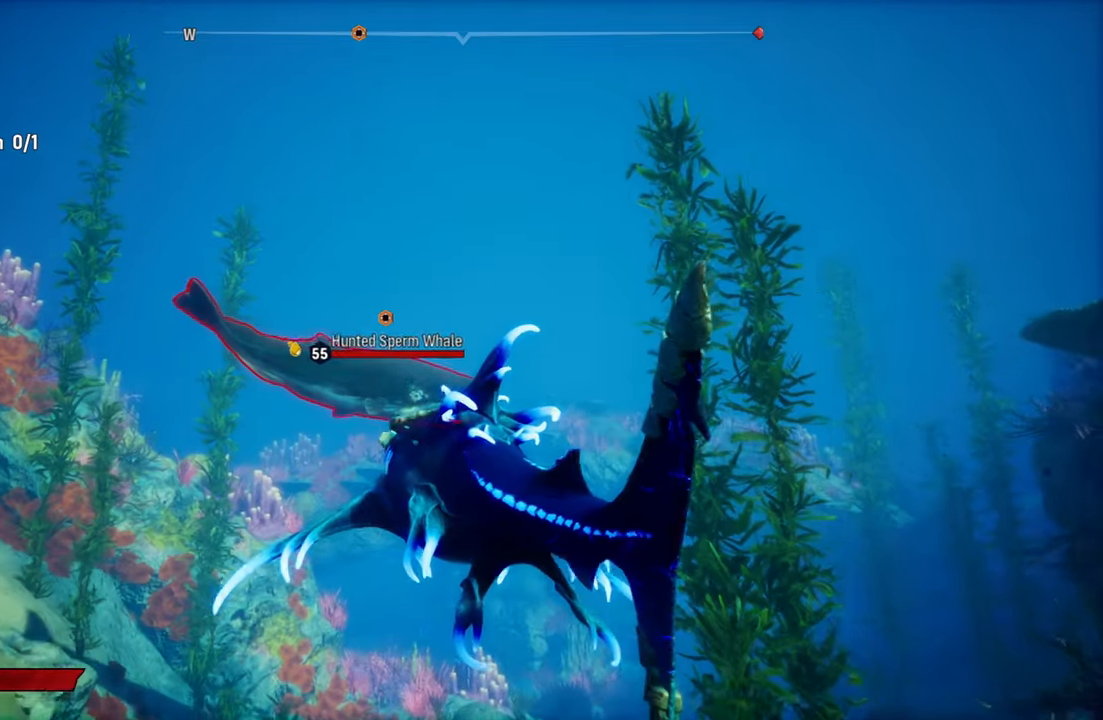
{"buttons": ["L2"], "left_stick": "up", "right_stick": "center", "events": []}
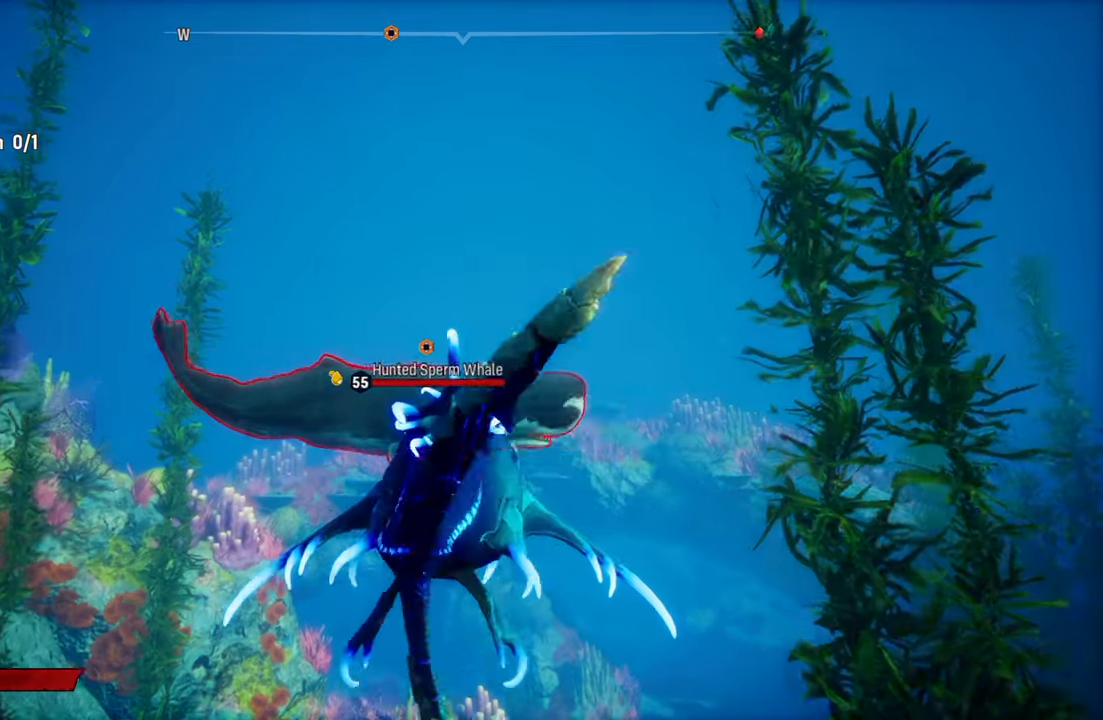
{"buttons": ["L2", "R2"], "left_stick": "up", "right_stick": "center", "events": [[460, "R2", "down"]]}
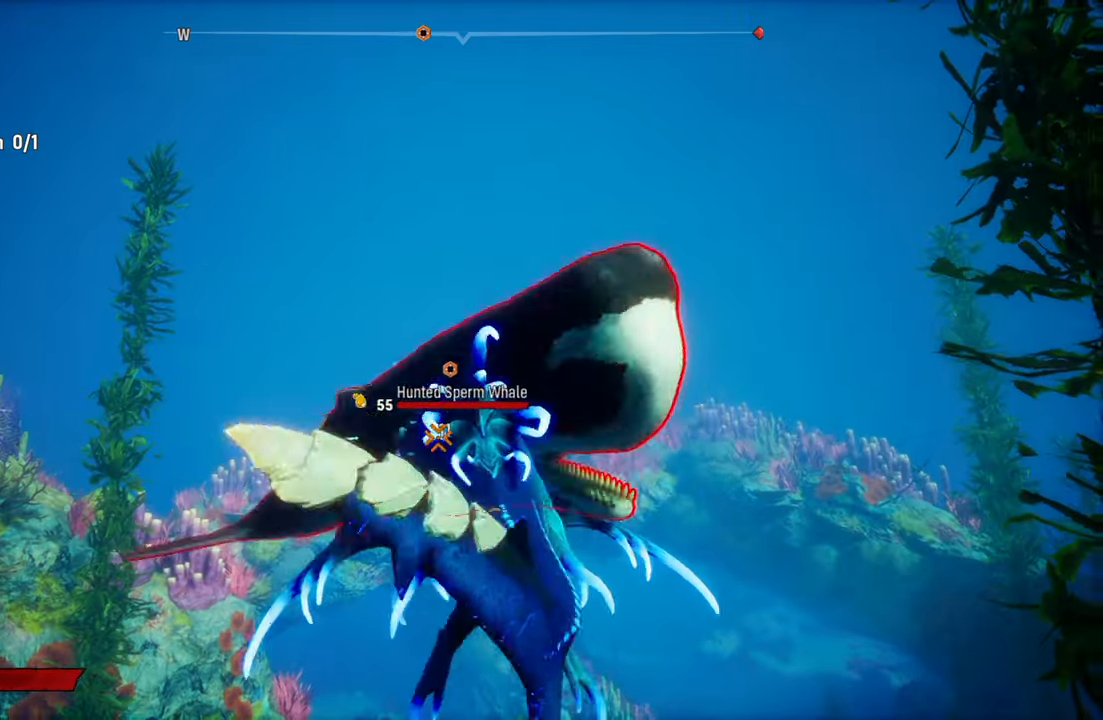
{"buttons": ["L2", "R2"], "left_stick": "up-right", "right_stick": "center", "events": [[140, "R2", "up"], [180, "R2", "down"], [360, "R2", "up"], [380, "R2", "down"], [380, "left_stick", "up-right"]]}
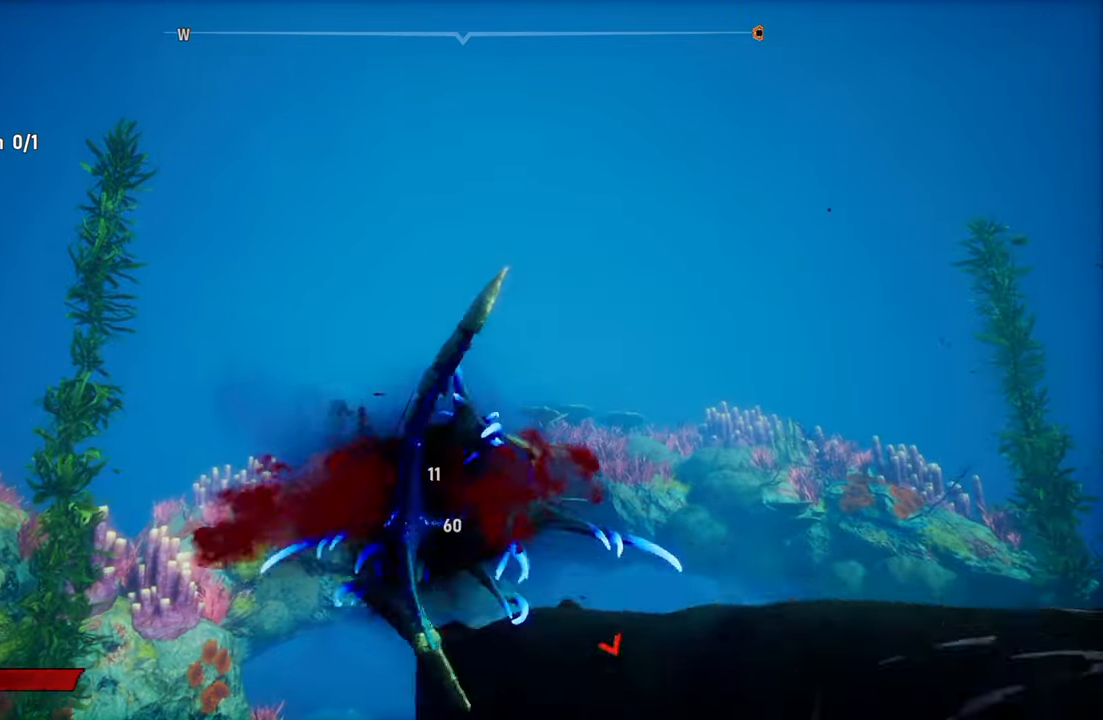
{"buttons": [], "left_stick": "up", "right_stick": "center", "events": [[60, "R2", "up"], [200, "R2", "down"], [420, "R2", "up"], [440, "left_stick", "up"], [500, "L2", "up"]]}
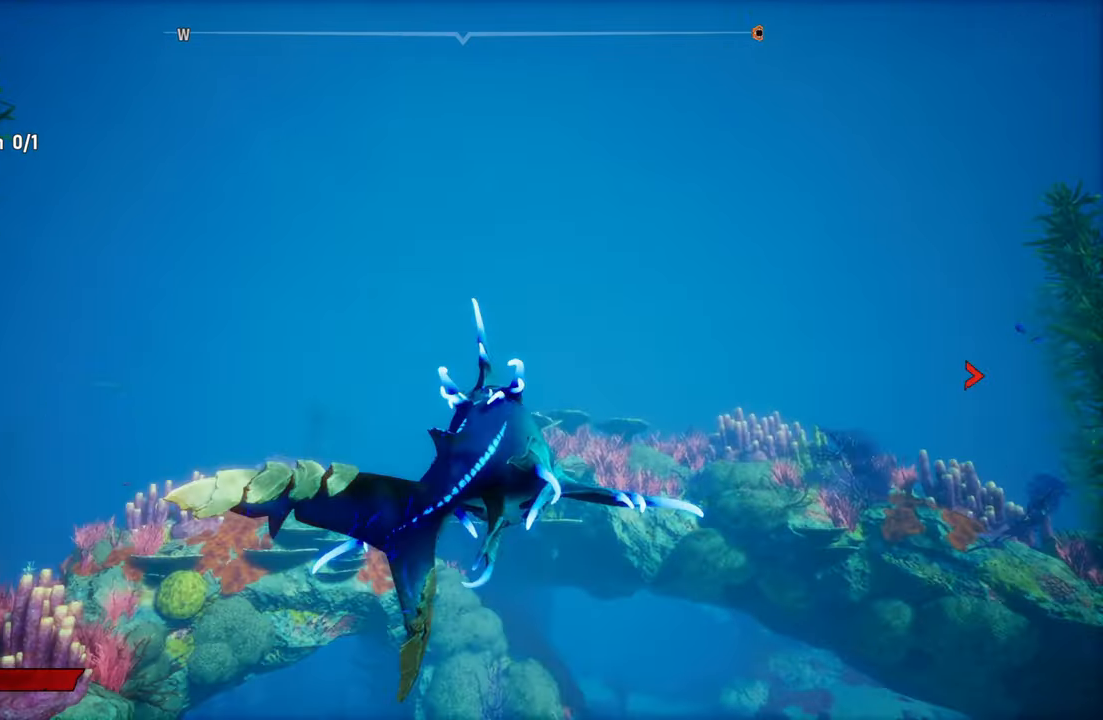
{"buttons": [], "left_stick": "up-left", "right_stick": "left", "events": [[140, "left_stick", "left"], [220, "left_stick", "up-left"], [260, "right_stick", "down-left"], [360, "right_stick", "left"]]}
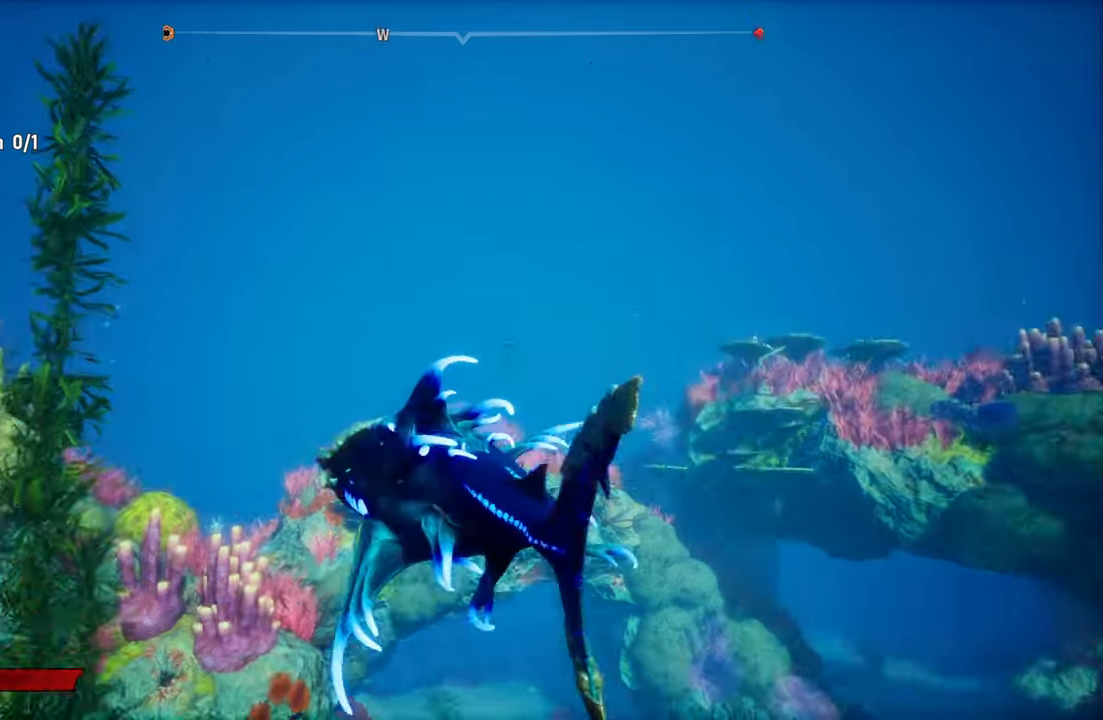
{"buttons": [], "left_stick": "up-left", "right_stick": "down-left", "events": [[460, "right_stick", "down-left"]]}
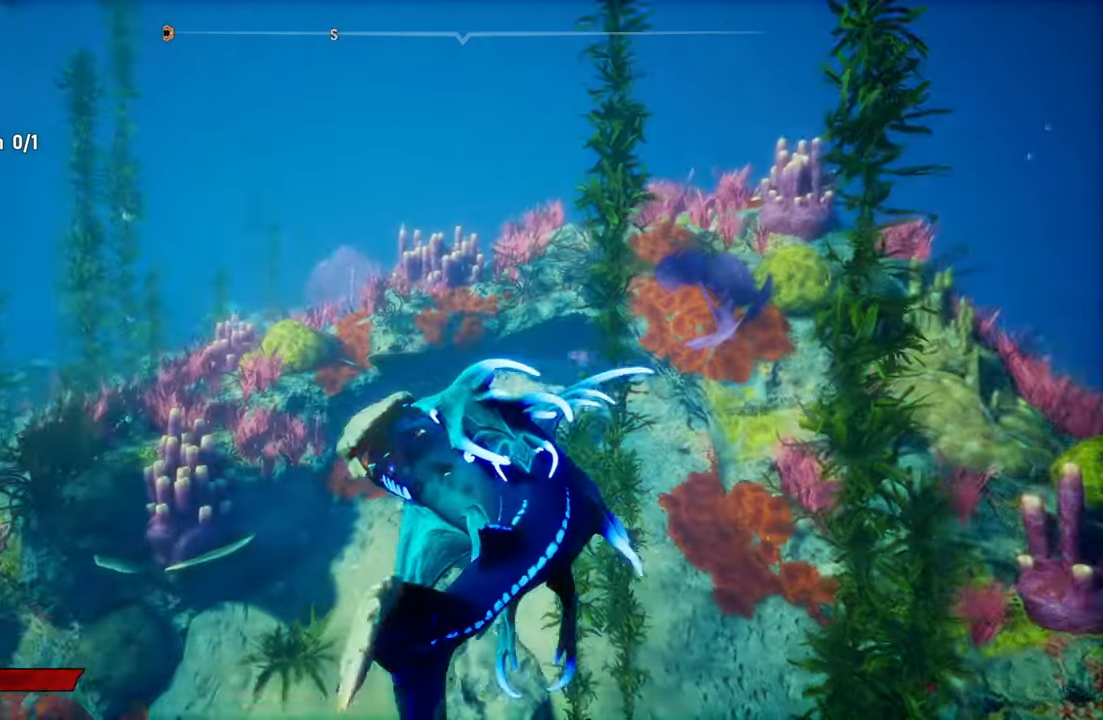
{"buttons": [], "left_stick": "up-left", "right_stick": "down-left", "events": [[360, "R1", "down"], [500, "R1", "up"]]}
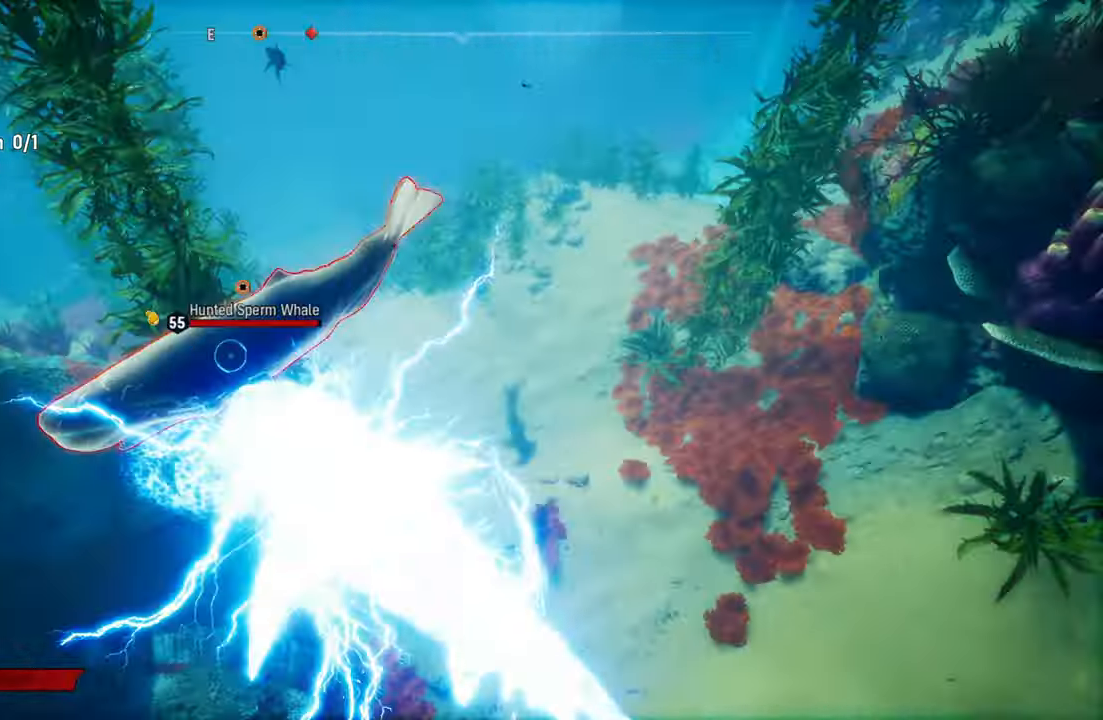
{"buttons": ["L2"], "left_stick": "up-right", "right_stick": "center", "events": [[120, "L2", "down"], [140, "right_stick", "center"], [280, "left_stick", "up"], [320, "R2", "down"], [400, "left_stick", "up-right"], [500, "R2", "up"]]}
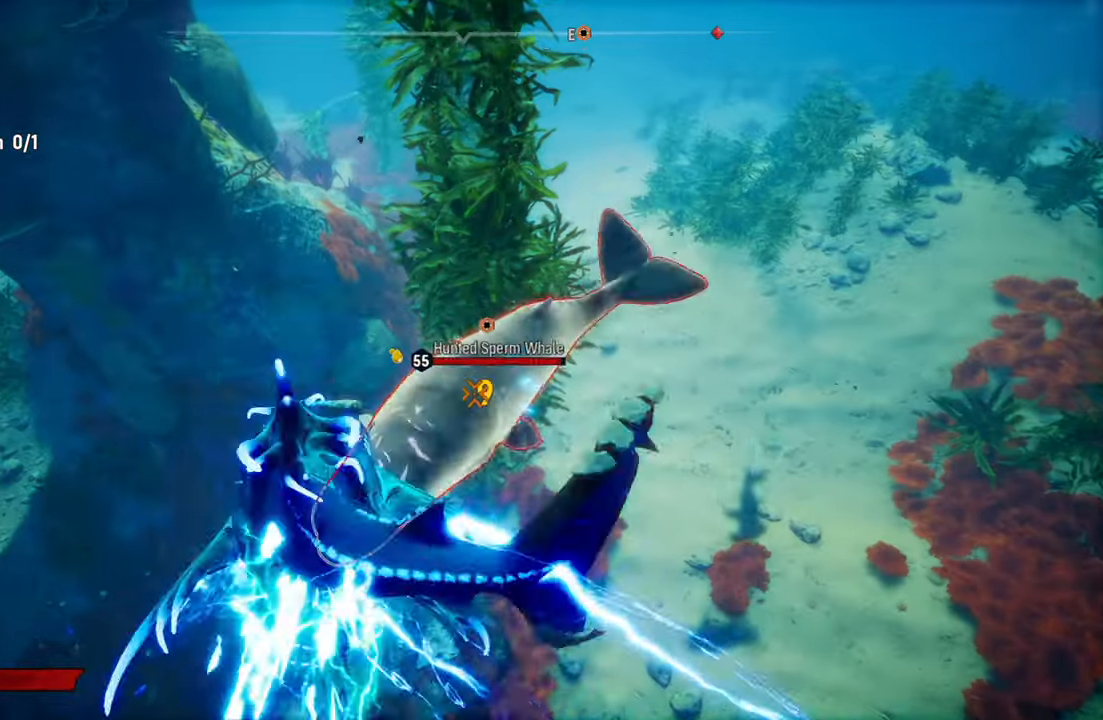
{"buttons": ["L2"], "left_stick": "up-right", "right_stick": "center", "events": [[60, "R2", "down"], [220, "R2", "up"], [340, "R1", "down"], [500, "R1", "up"]]}
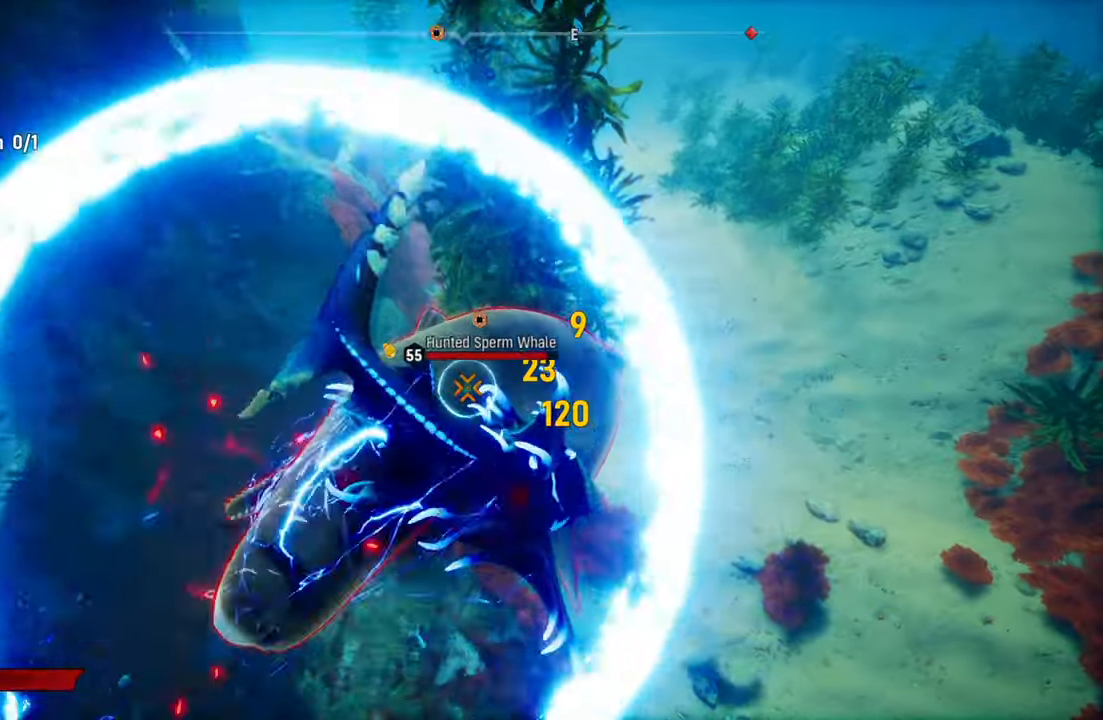
{"buttons": ["L2"], "left_stick": "down-left", "right_stick": "center", "events": [[80, "R1", "down"], [180, "R1", "up"], [260, "R1", "down"], [360, "R1", "up"], [420, "left_stick", "center"], [480, "left_stick", "down-left"]]}
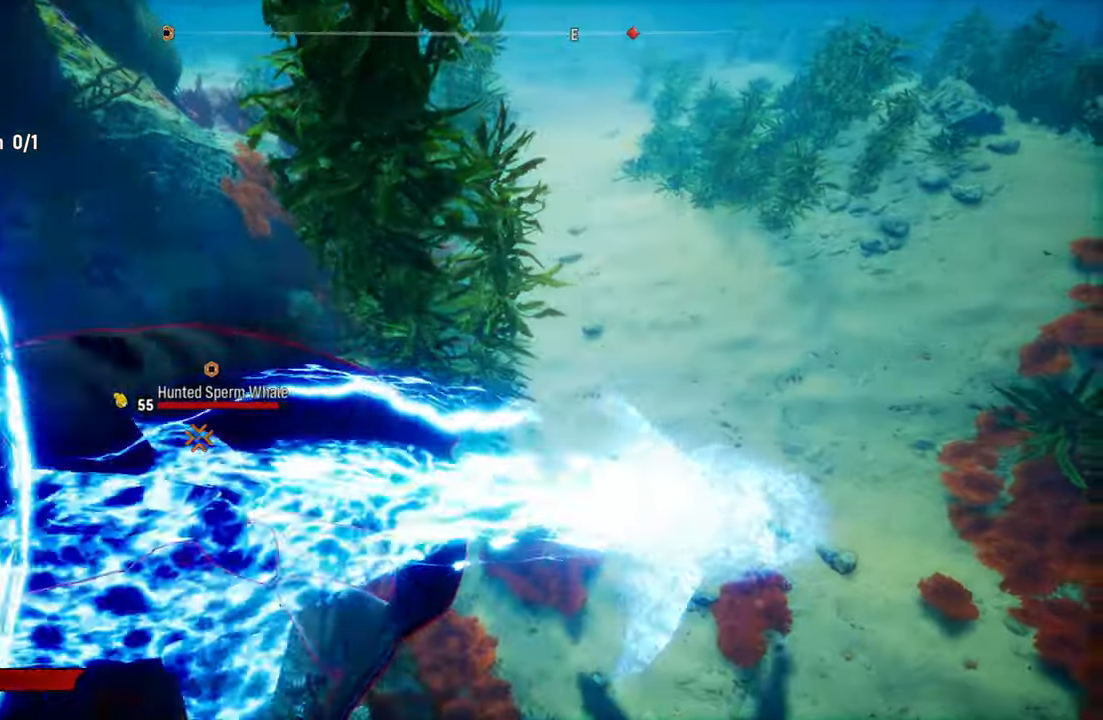
{"buttons": ["R2"], "left_stick": "left", "right_stick": "center", "events": [[20, "L2", "up"], [20, "right_stick", "left"], [320, "left_stick", "left"], [340, "right_stick", "center"], [400, "R2", "down"]]}
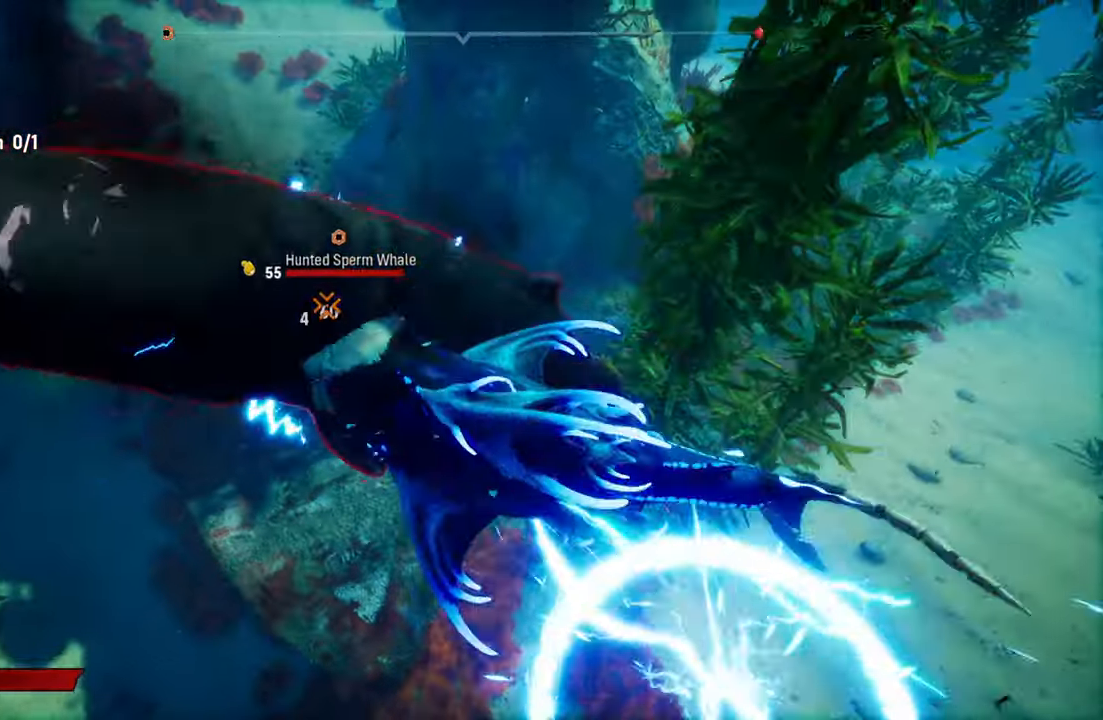
{"buttons": ["L2", "R1"], "left_stick": "up", "right_stick": "center", "events": [[60, "R2", "up"], [140, "L2", "down"], [140, "R2", "down"], [140, "left_stick", "up"], [440, "R1", "down"], [460, "R2", "up"]]}
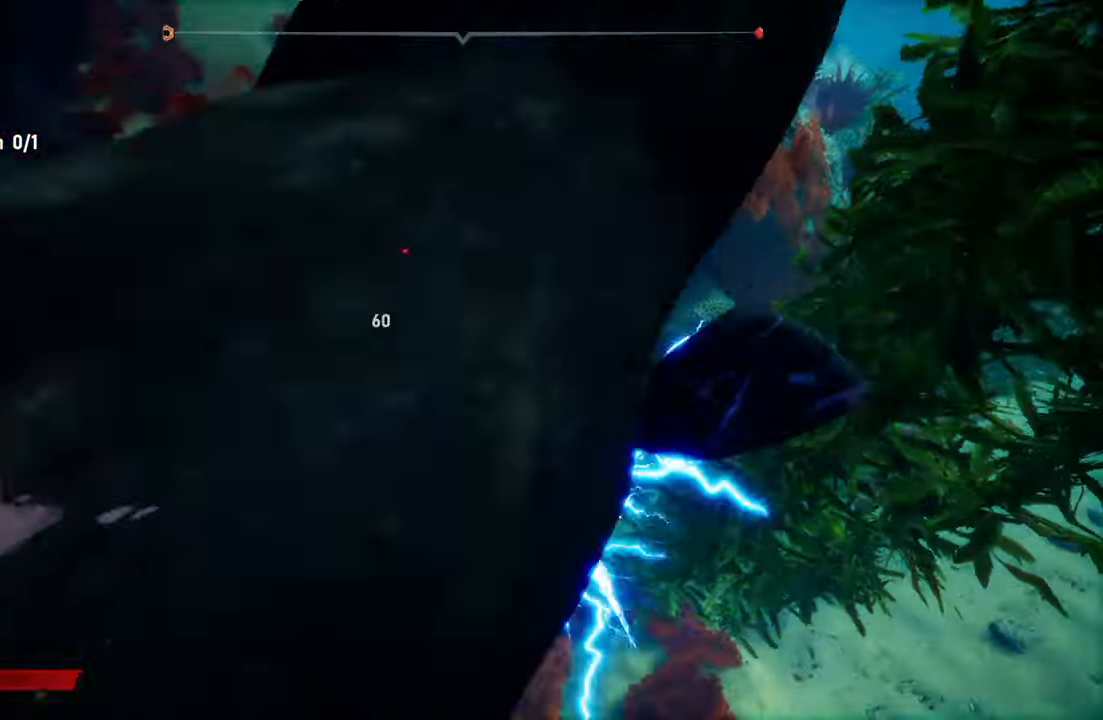
{"buttons": [], "left_stick": "left", "right_stick": "left", "events": [[80, "R1", "up"], [120, "L2", "up"], [260, "left_stick", "left"], [360, "right_stick", "left"]]}
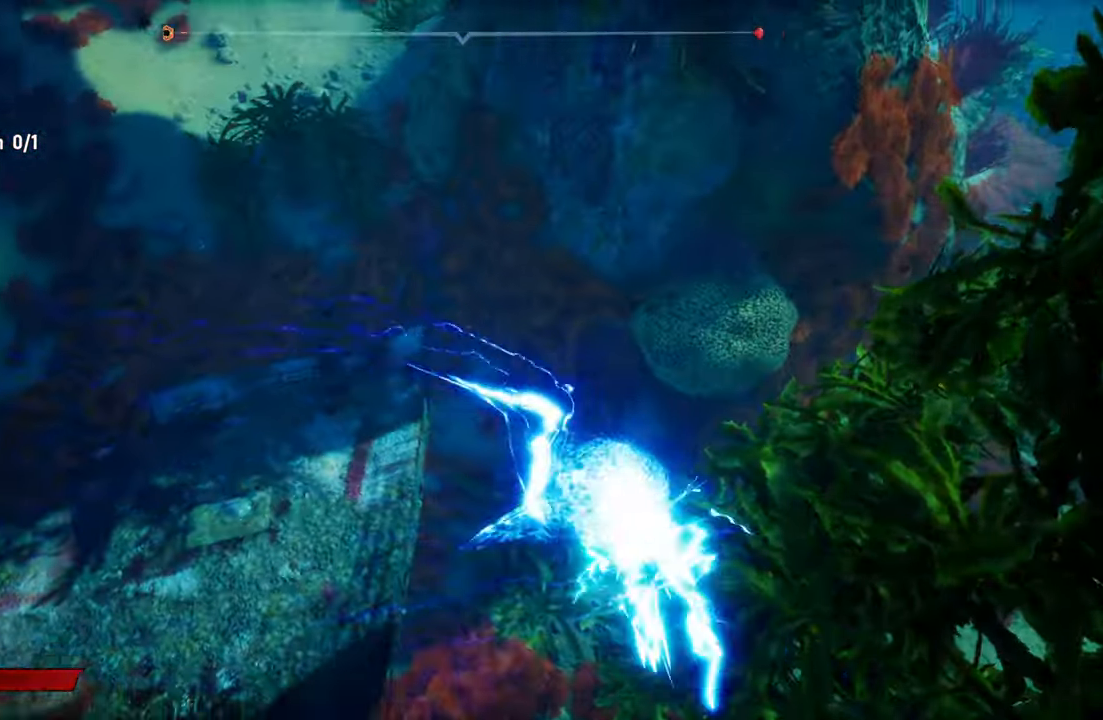
{"buttons": [], "left_stick": "left", "right_stick": "up-left", "events": [[220, "right_stick", "up-left"]]}
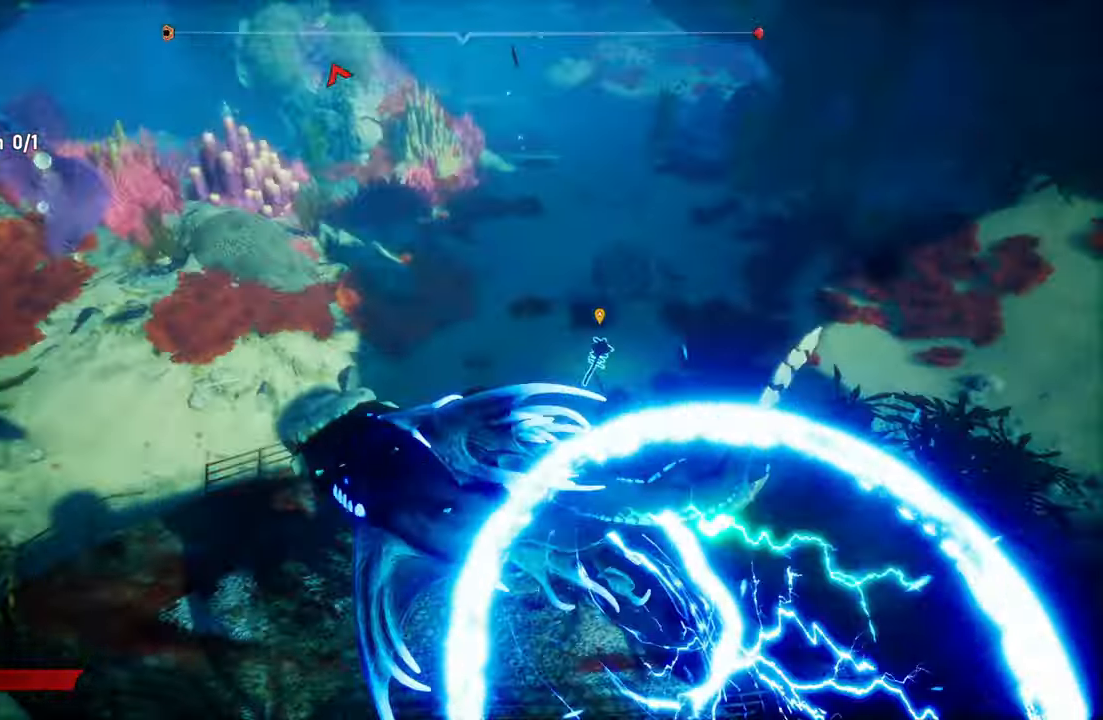
{"buttons": ["L2"], "left_stick": "up-left", "right_stick": "center", "events": [[100, "left_stick", "up-left"], [300, "right_stick", "center"], [320, "L2", "down"]]}